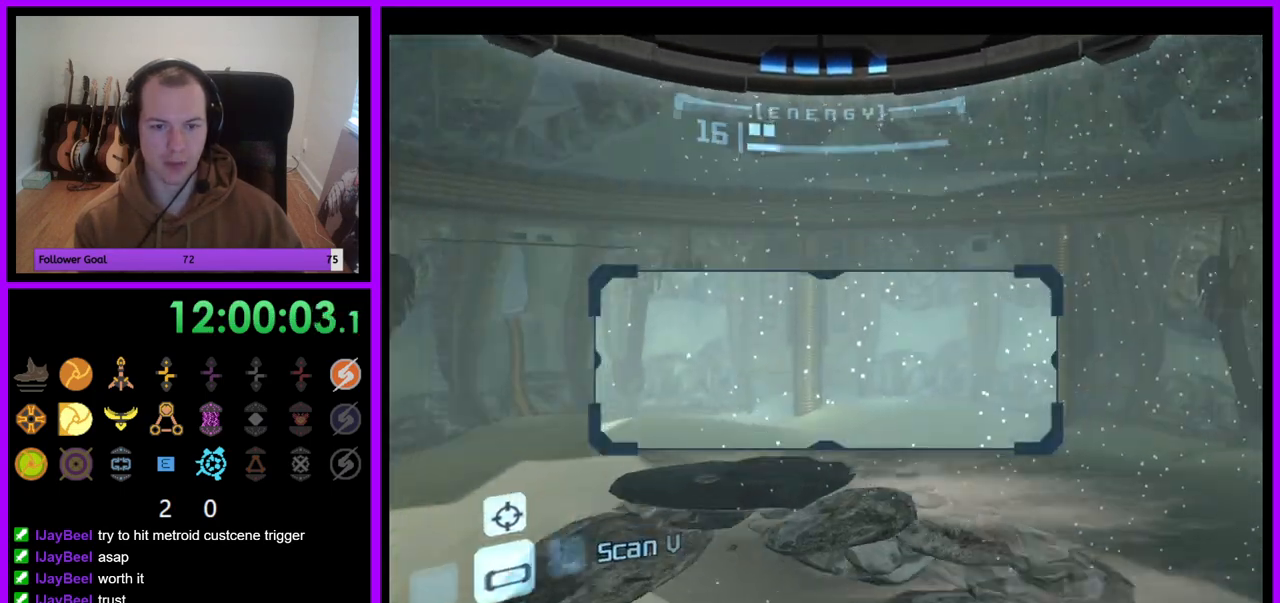
Gameplay with a controller (Nintendo layout); each line is a JSON object with the inputs held at the frame after it. "events" lists button and stick changes between this image and that frame as [ms after this image, input, new state], when the widget could be followed in between. Not read: L3 R3.
{"buttons": ["A", "R1"], "left_stick": "center", "right_stick": "center", "events": [[50, "A", "up"], [200, "A", "down"]]}
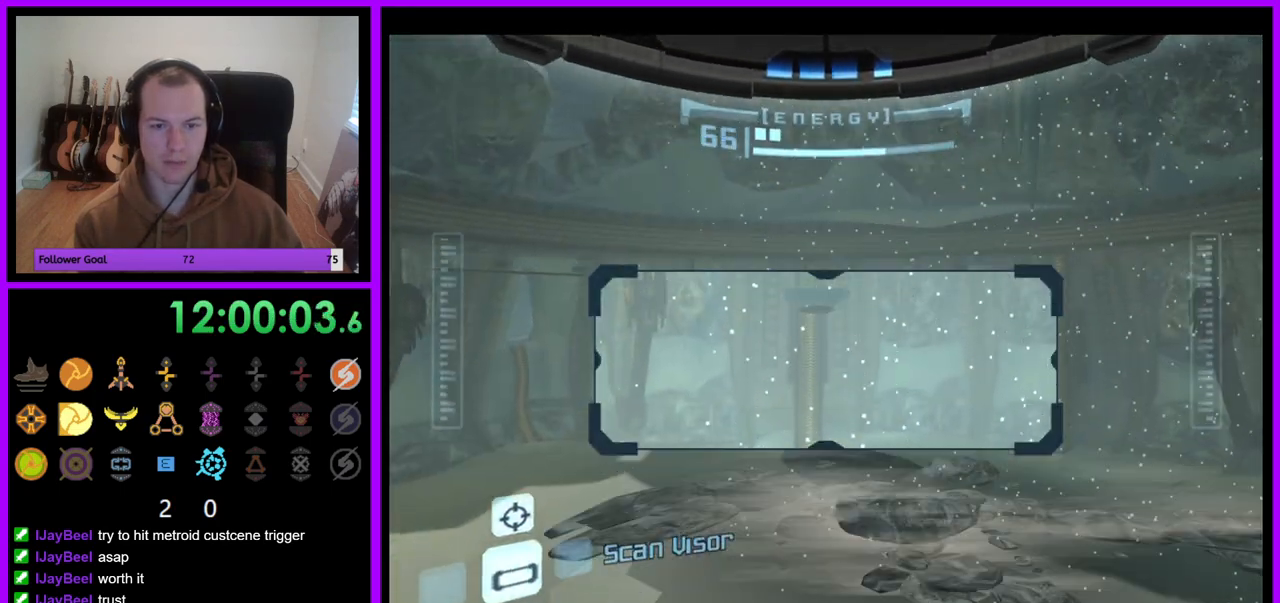
{"buttons": ["R1"], "left_stick": "up-right", "right_stick": "center", "events": [[417, "A", "up"], [417, "left_stick", "up-right"]]}
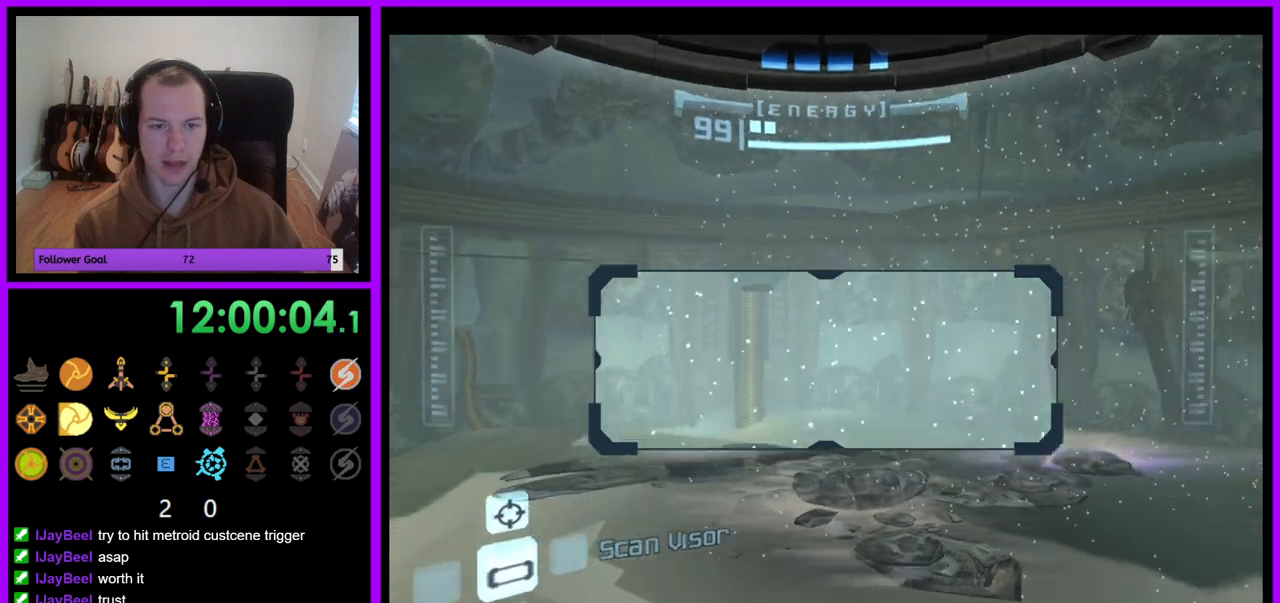
{"buttons": ["A", "R1"], "left_stick": "right", "right_stick": "center", "events": [[233, "left_stick", "right"], [250, "A", "down"]]}
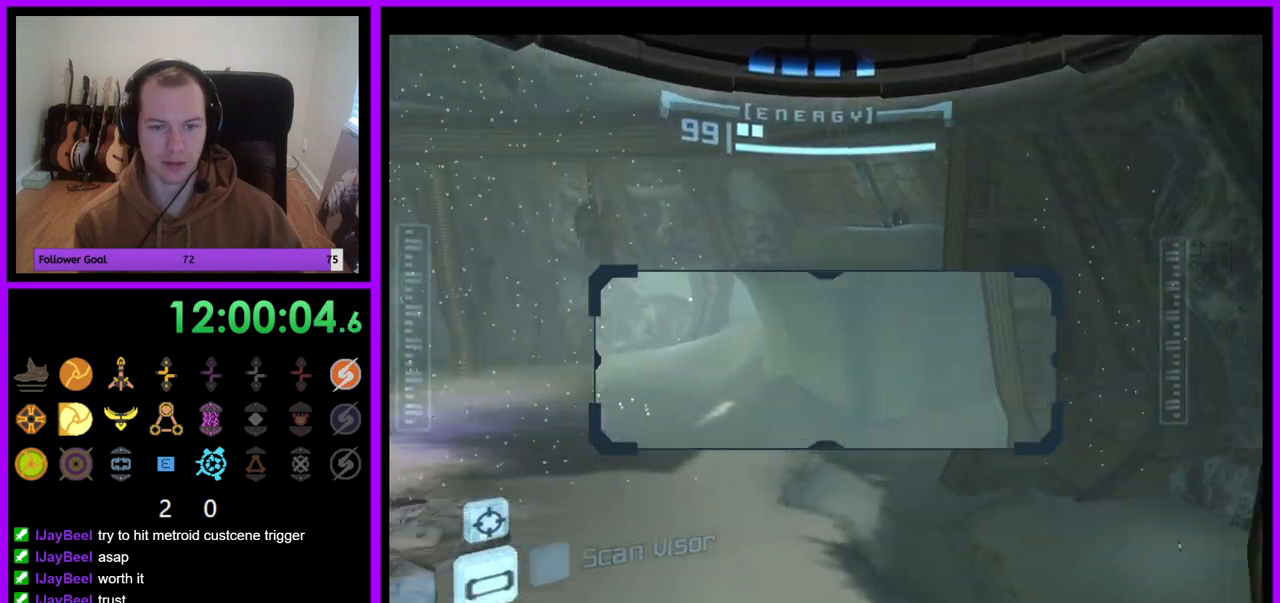
{"buttons": ["A", "R1"], "left_stick": "up", "right_stick": "center", "events": [[183, "left_stick", "up"]]}
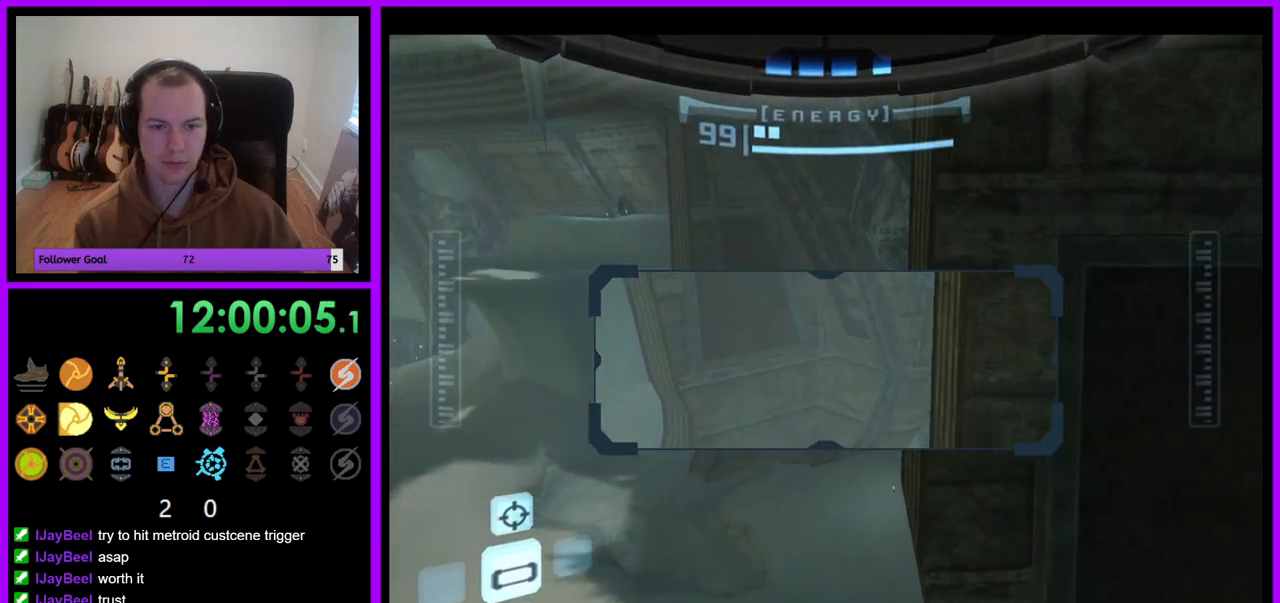
{"buttons": ["A", "R1"], "left_stick": "center", "right_stick": "center", "events": [[33, "left_stick", "center"]]}
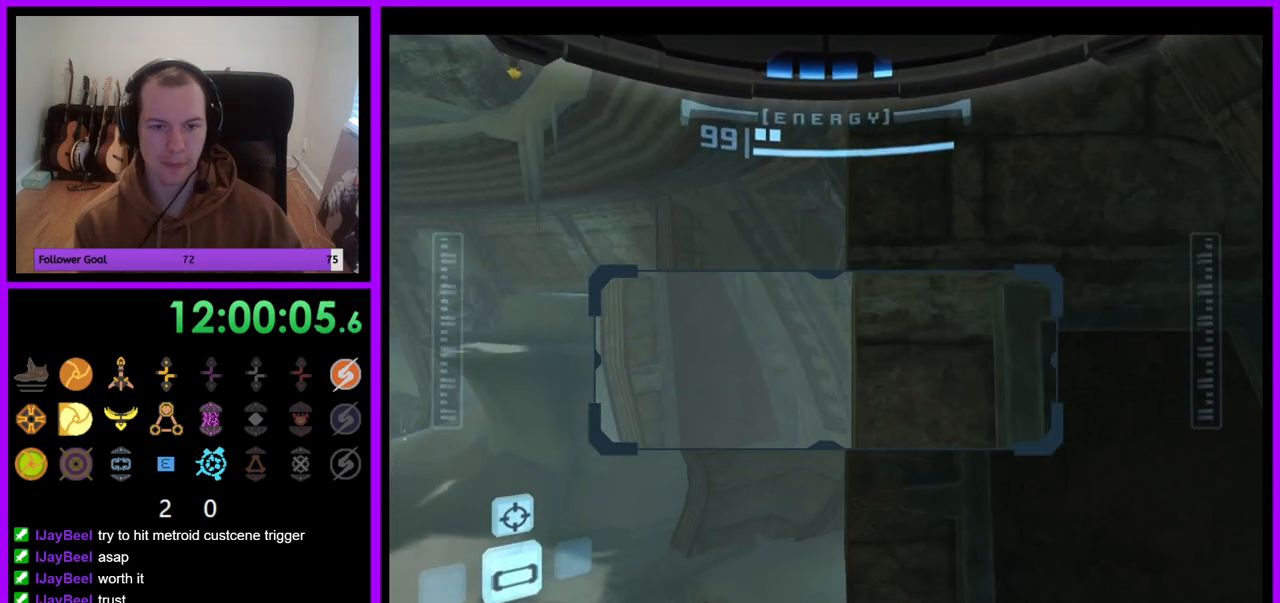
{"buttons": ["R1"], "left_stick": "center", "right_stick": "center", "events": [[200, "A", "up"], [200, "left_stick", "left"], [300, "A", "down"], [350, "A", "up"], [383, "left_stick", "center"]]}
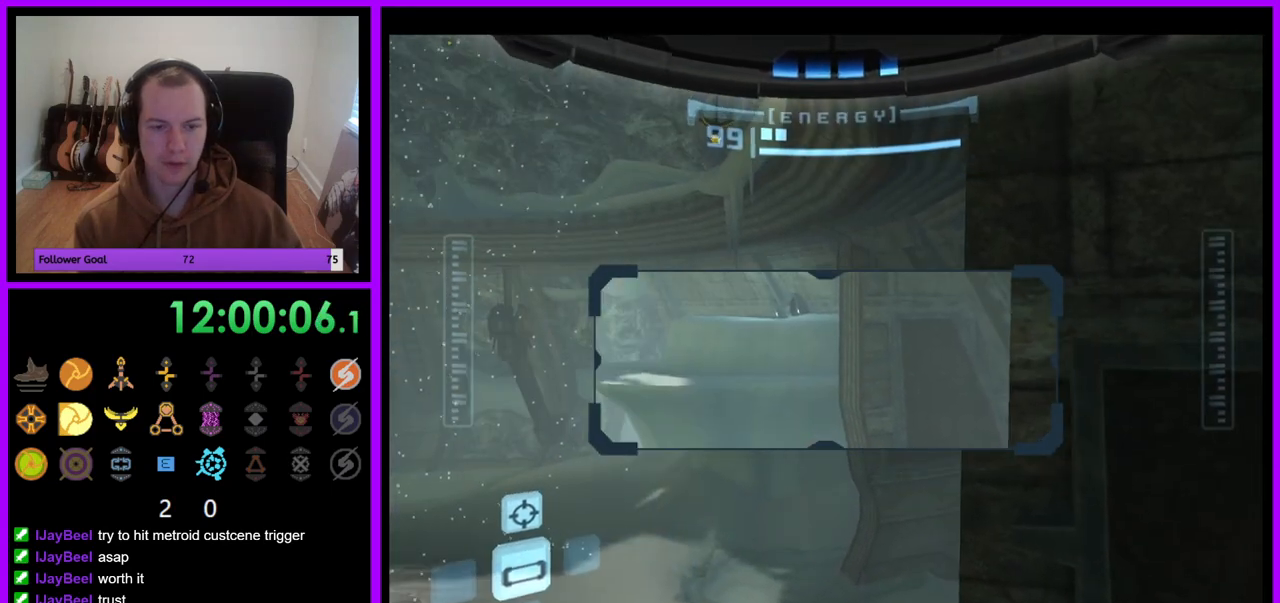
{"buttons": ["R1"], "left_stick": "center", "right_stick": "center"}
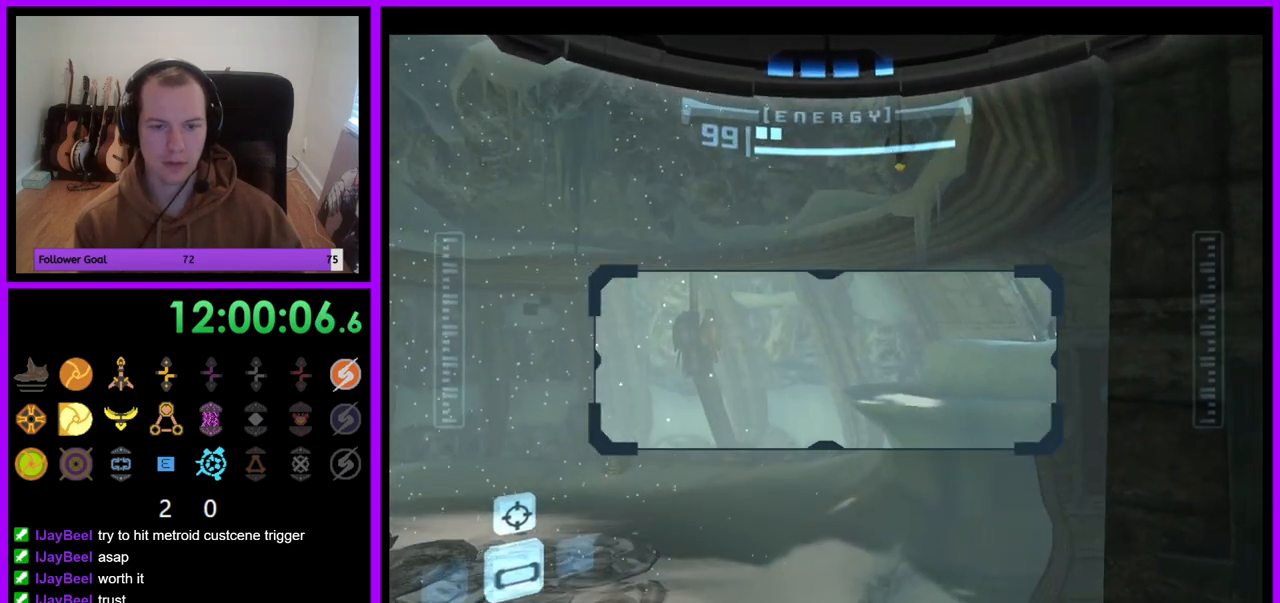
{"buttons": ["R1"], "left_stick": "center", "right_stick": "center", "events": []}
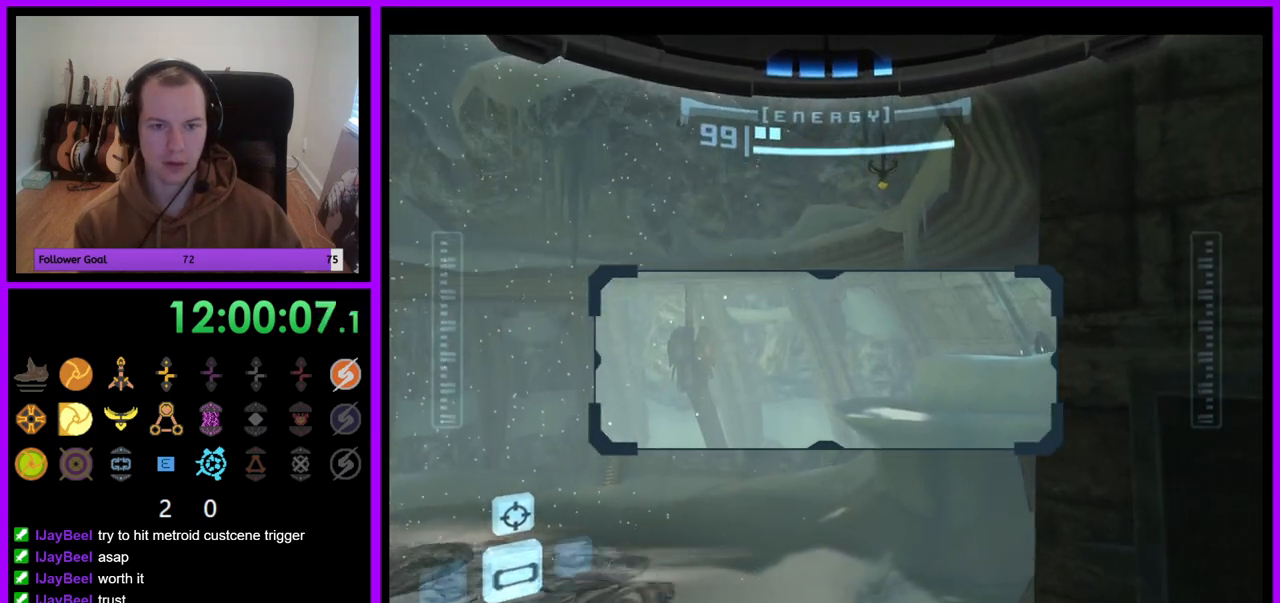
{"buttons": ["R1"], "left_stick": "up", "right_stick": "center", "events": [[400, "left_stick", "up"]]}
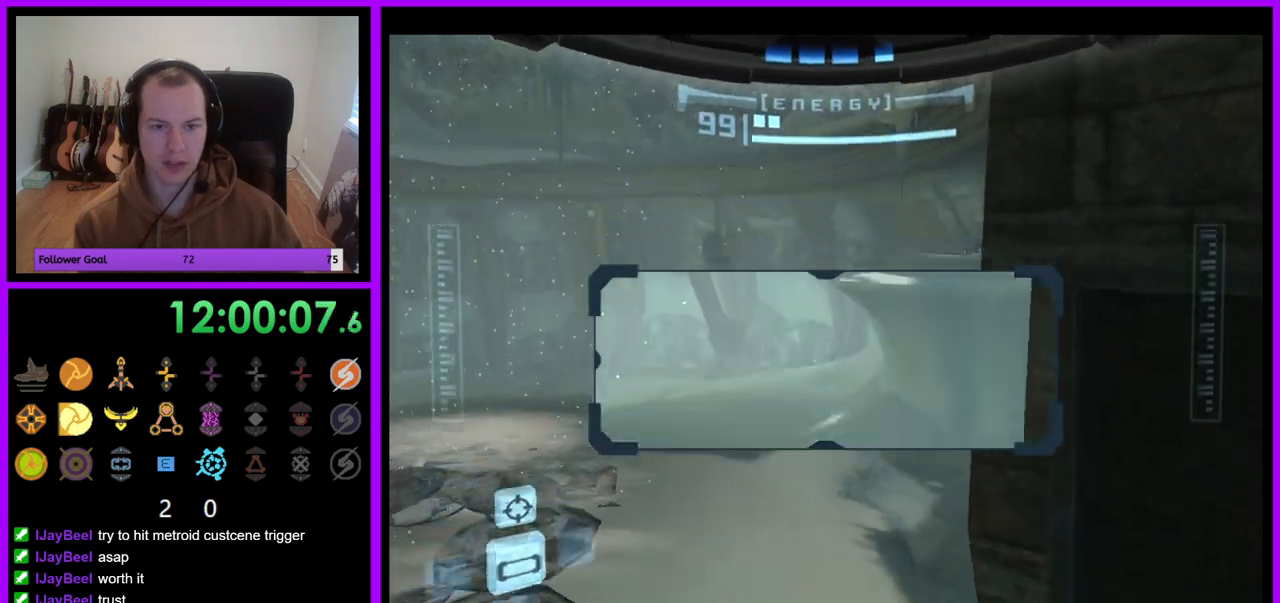
{"buttons": ["R1"], "left_stick": "up-right", "right_stick": "center", "events": [[400, "left_stick", "up-right"]]}